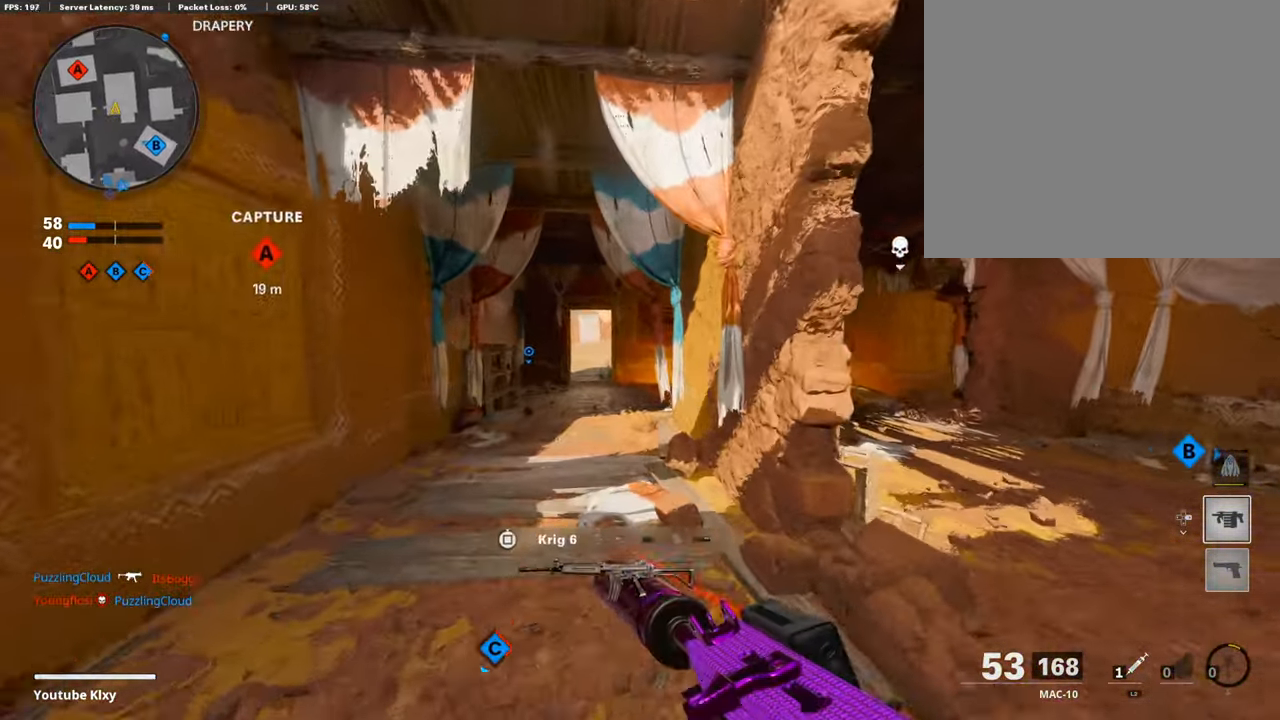
Gameplay with a controller (PlayStation layout); each line is a JSON object with the inputs held at the frame after it. "events" lists button and stick changes between this image and that frame as [ms after this image, input, new state], when the widget could be followed in between.
{"buttons": [], "left_stick": "down-right", "right_stick": "center", "events": [[34, "left_stick", "down-right"]]}
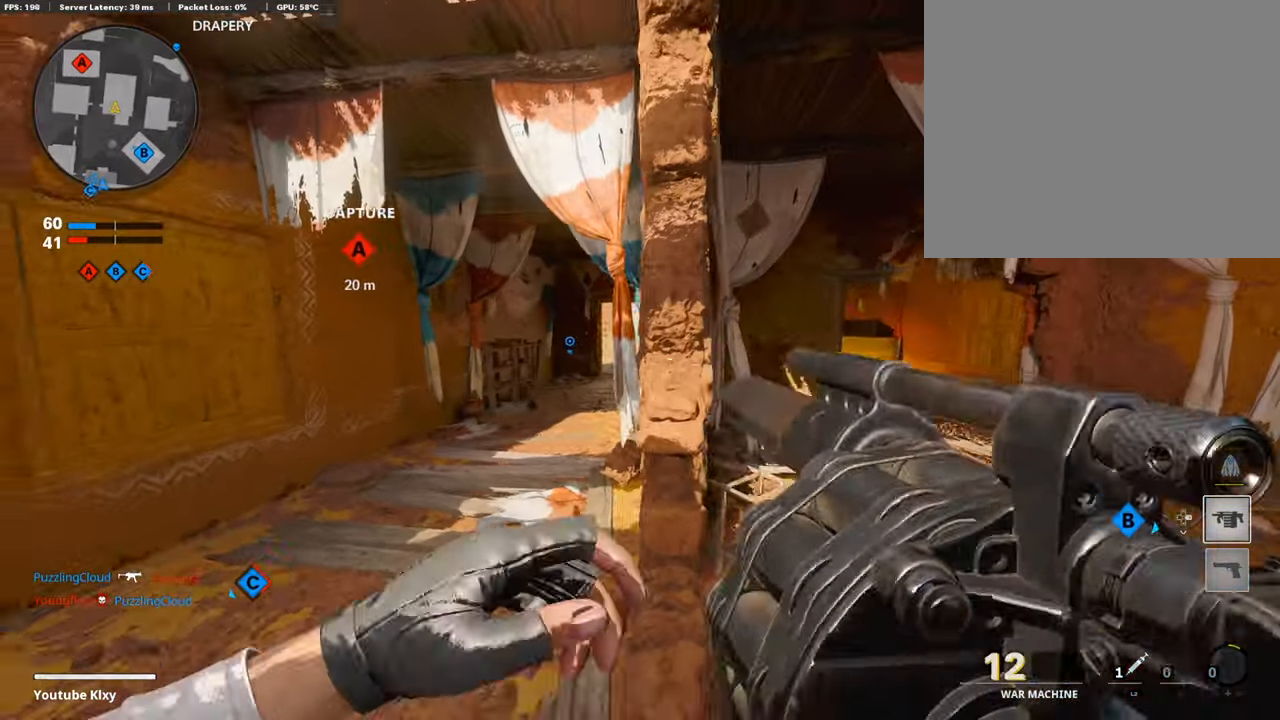
{"buttons": [], "left_stick": "left", "right_stick": "center", "events": [[219, "left_stick", "down-left"], [403, "left_stick", "left"]]}
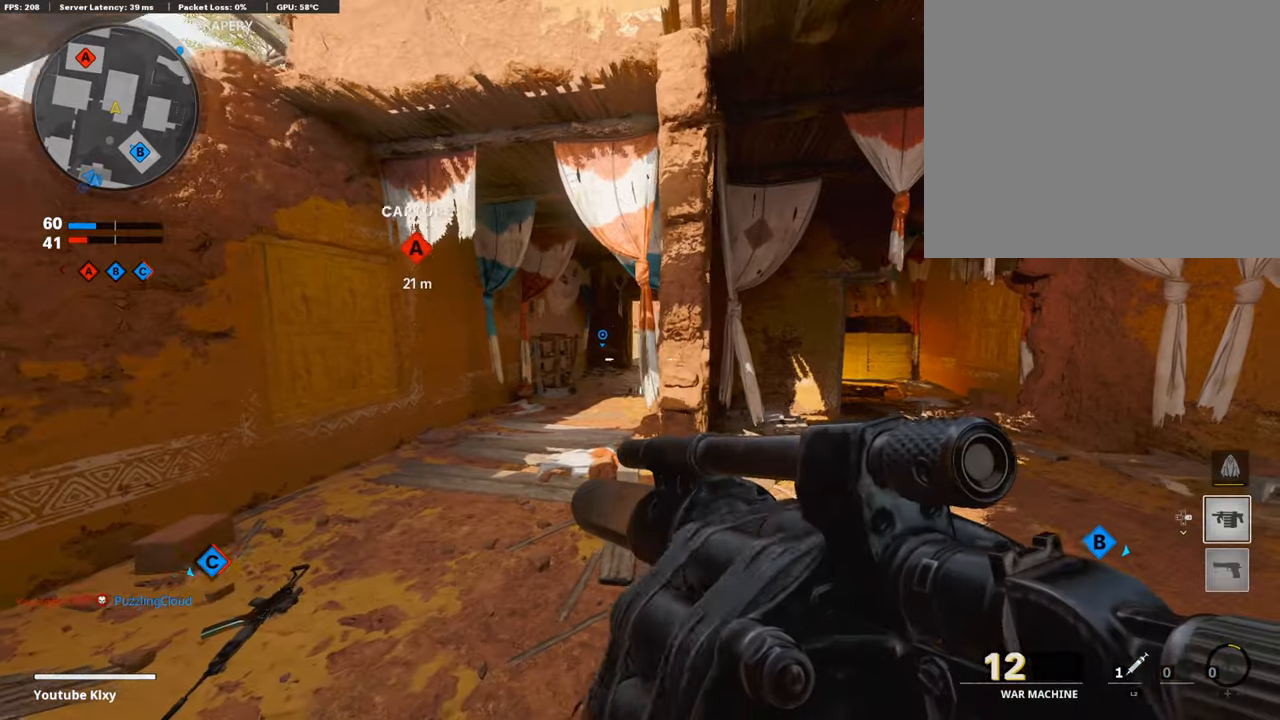
{"buttons": [], "left_stick": "right", "right_stick": "center", "events": [[202, "left_stick", "up-left"], [404, "left_stick", "up-right"], [472, "left_stick", "right"]]}
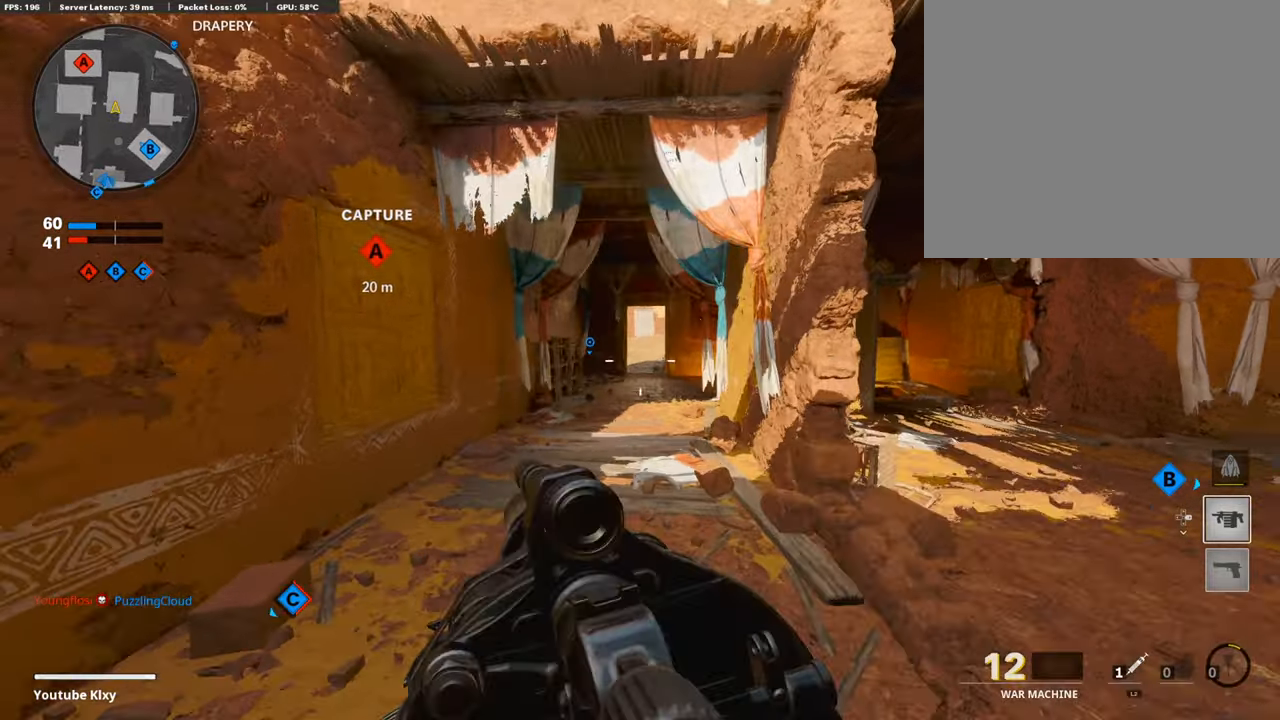
{"buttons": ["L1"], "left_stick": "left", "right_stick": "center", "events": [[387, "left_stick", "center"], [438, "left_stick", "left"], [488, "L1", "down"]]}
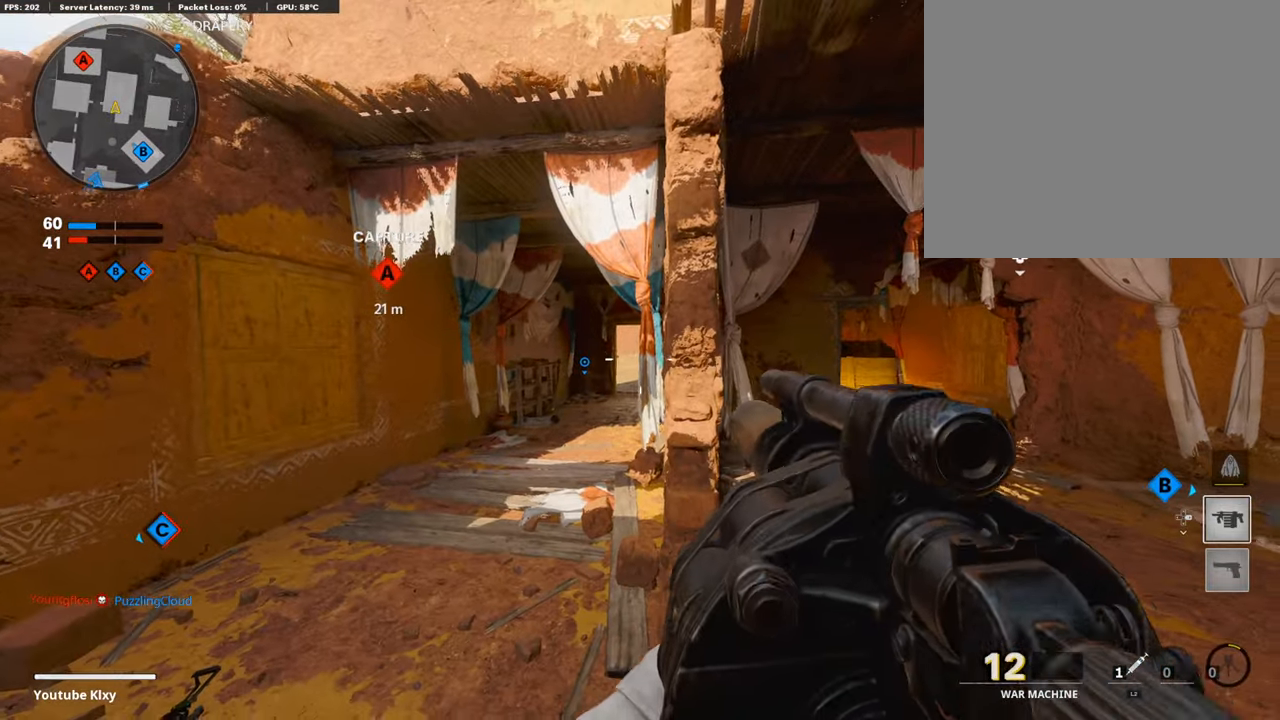
{"buttons": ["L1"], "left_stick": "left", "right_stick": "center", "events": []}
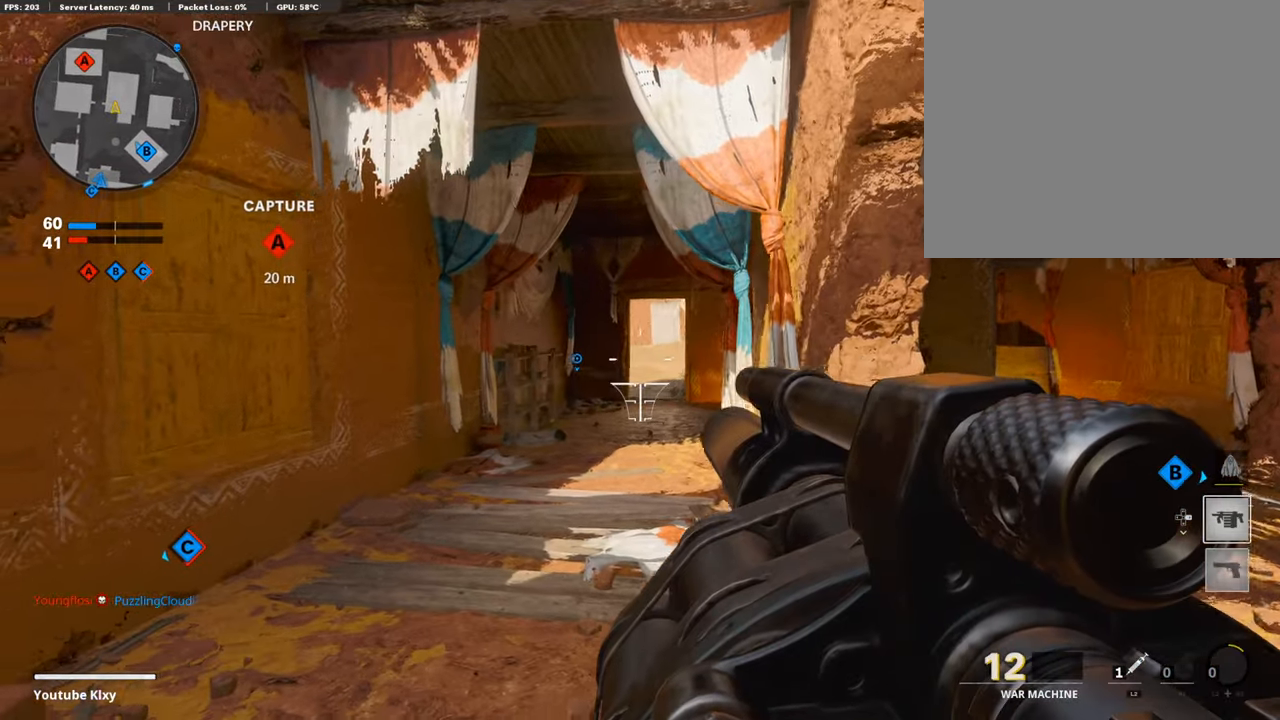
{"buttons": ["L1"], "left_stick": "left", "right_stick": "right", "events": [[337, "right_stick", "right"]]}
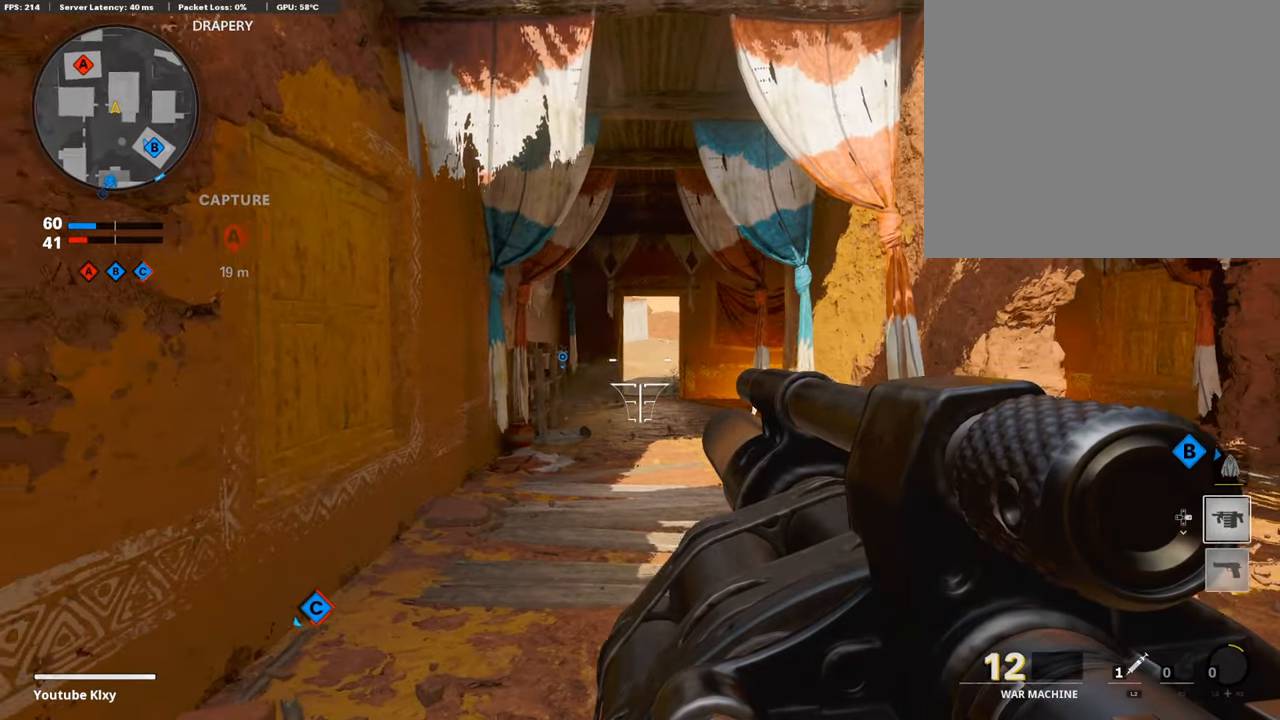
{"buttons": ["L1"], "left_stick": "right", "right_stick": "center", "events": [[303, "right_stick", "center"], [438, "left_stick", "center"], [488, "left_stick", "right"]]}
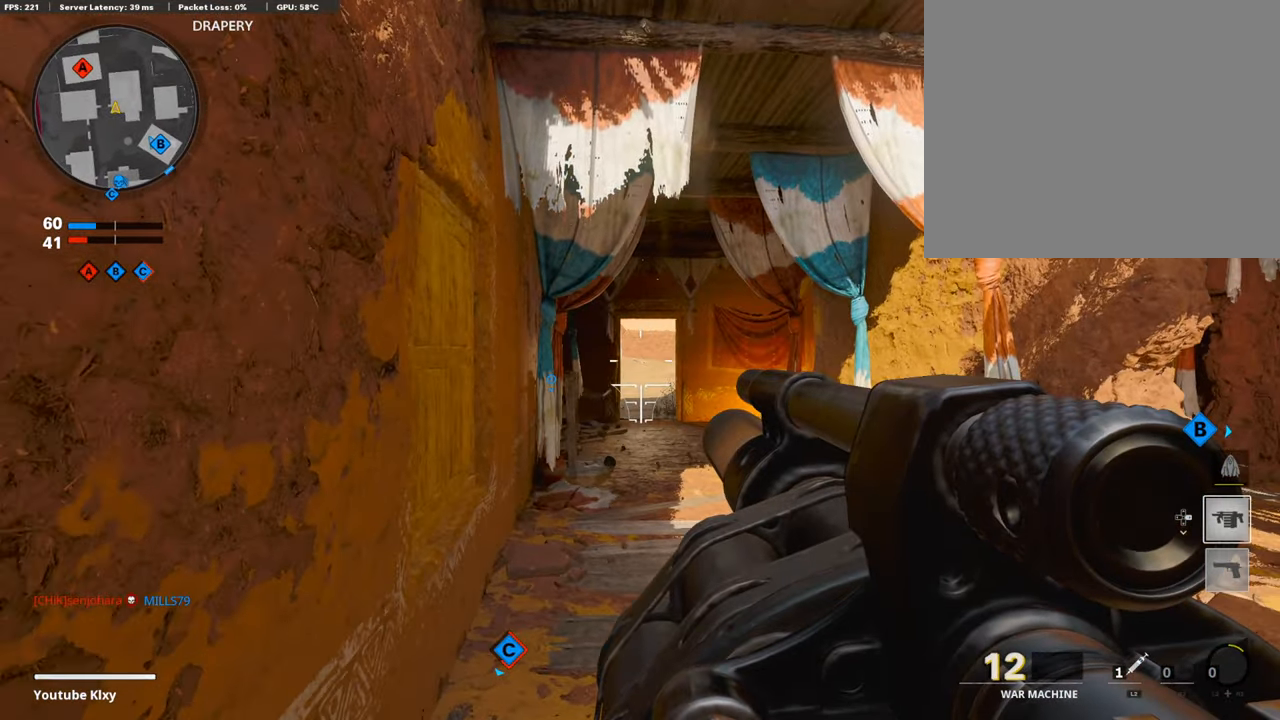
{"buttons": ["L1"], "left_stick": "right", "right_stick": "center", "events": []}
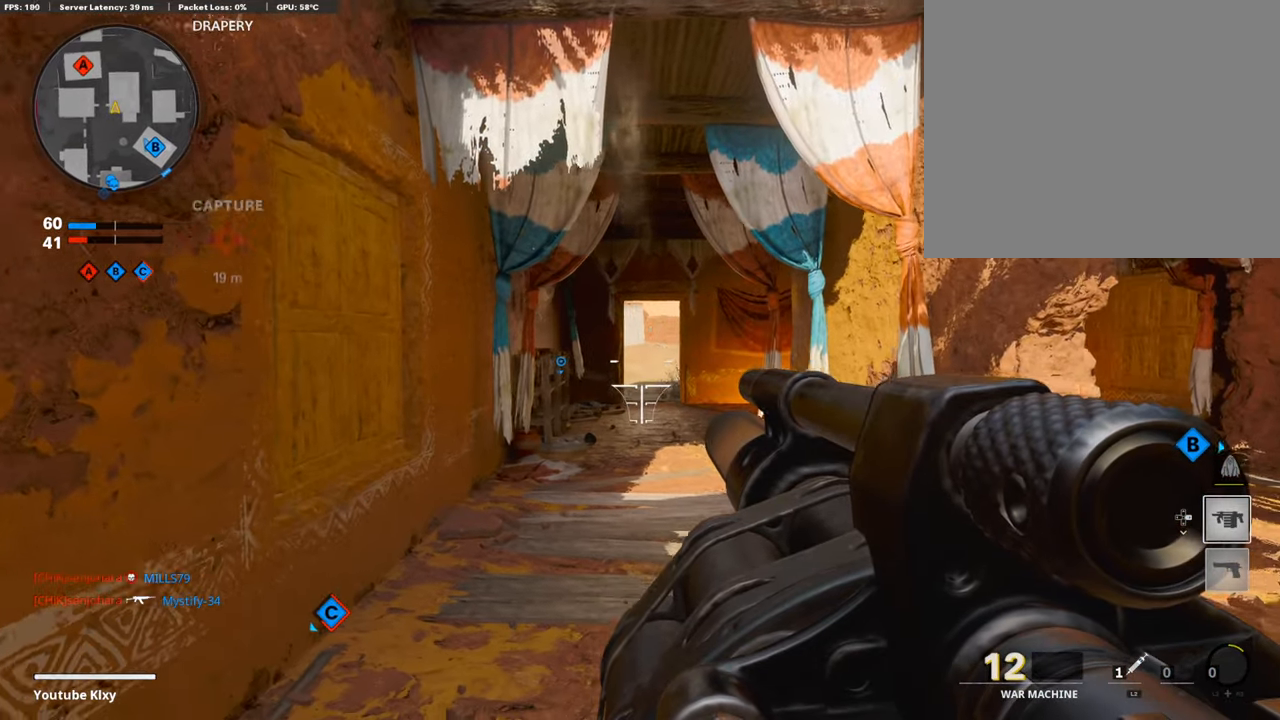
{"buttons": ["L1"], "left_stick": "right", "right_stick": "center", "events": []}
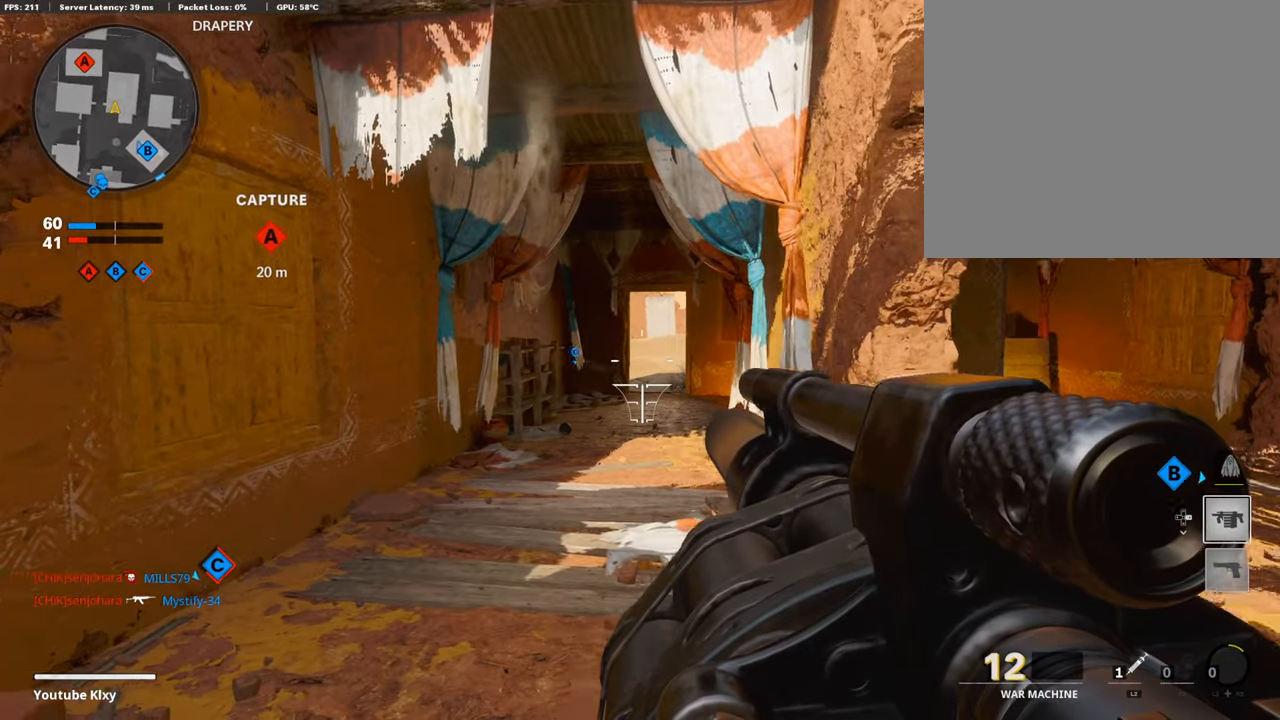
{"buttons": ["L1"], "left_stick": "right", "right_stick": "center", "events": []}
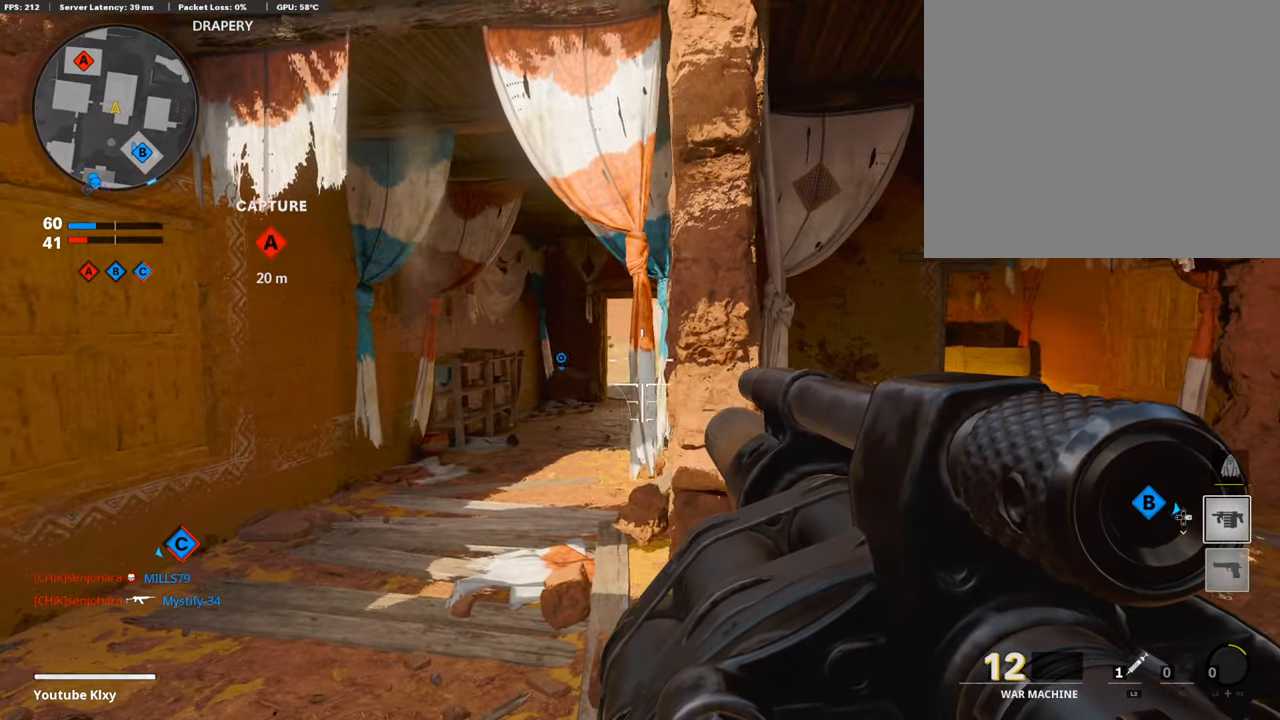
{"buttons": [], "left_stick": "right", "right_stick": "right", "events": [[51, "left_stick", "left"], [303, "L1", "up"], [303, "right_stick", "right"], [387, "left_stick", "right"]]}
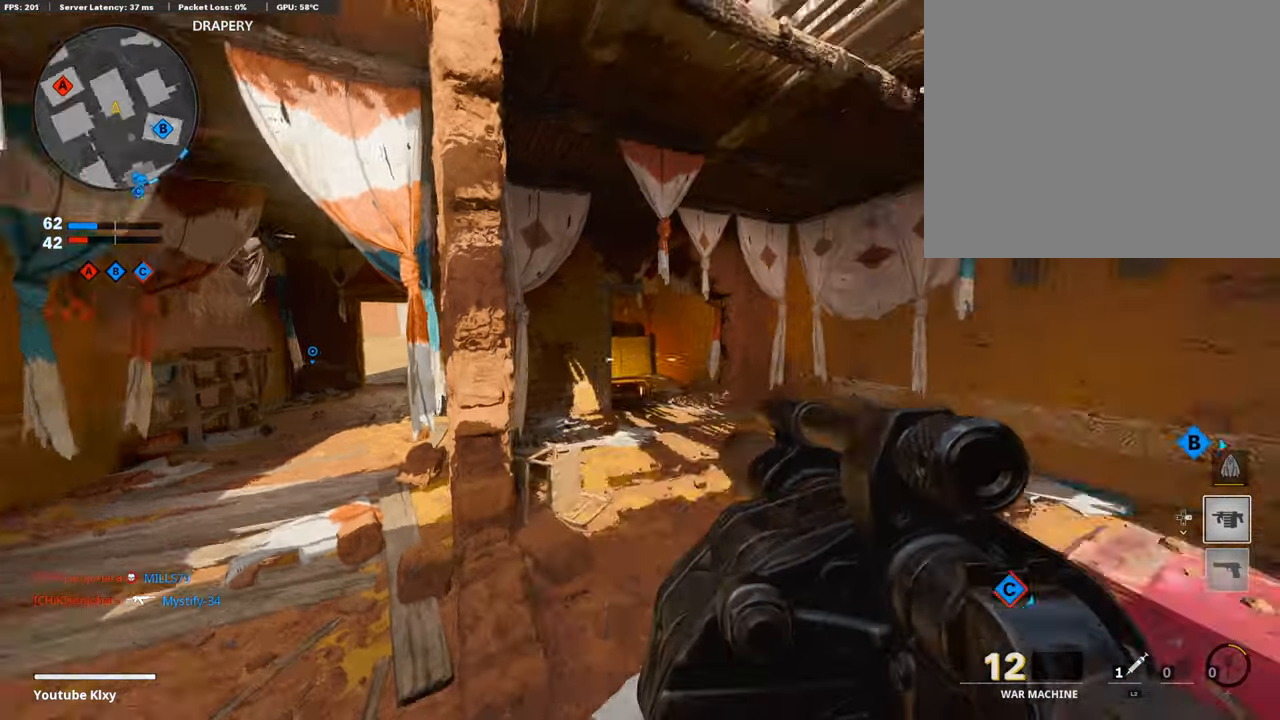
{"buttons": [], "left_stick": "left", "right_stick": "center", "events": [[101, "L3", "down"], [101, "left_stick", "up"], [185, "right_stick", "center"], [253, "left_stick", "up-left"], [286, "right_stick", "right"], [320, "L3", "up"], [455, "left_stick", "left"], [455, "right_stick", "center"]]}
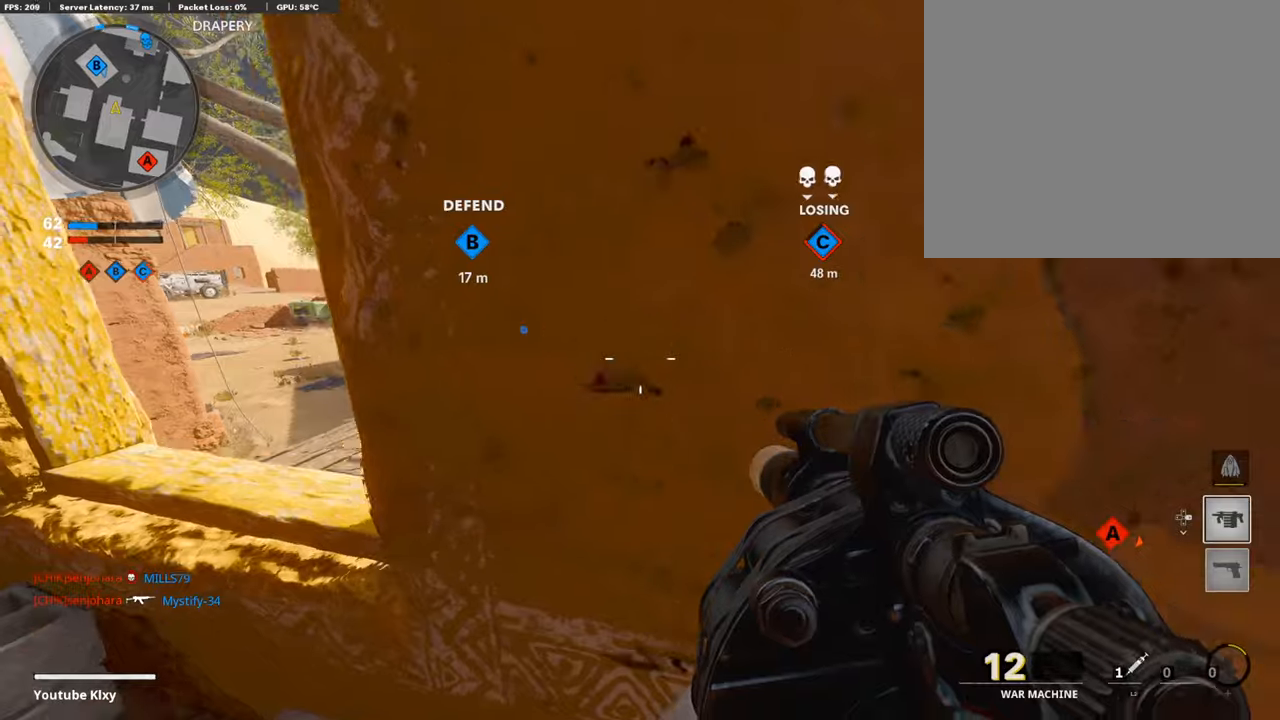
{"buttons": [], "left_stick": "down-left", "right_stick": "center", "events": [[17, "left_stick", "down-left"], [101, "right_stick", "left"], [152, "left_stick", "down"], [337, "left_stick", "down-left"], [337, "right_stick", "up-left"], [472, "right_stick", "center"]]}
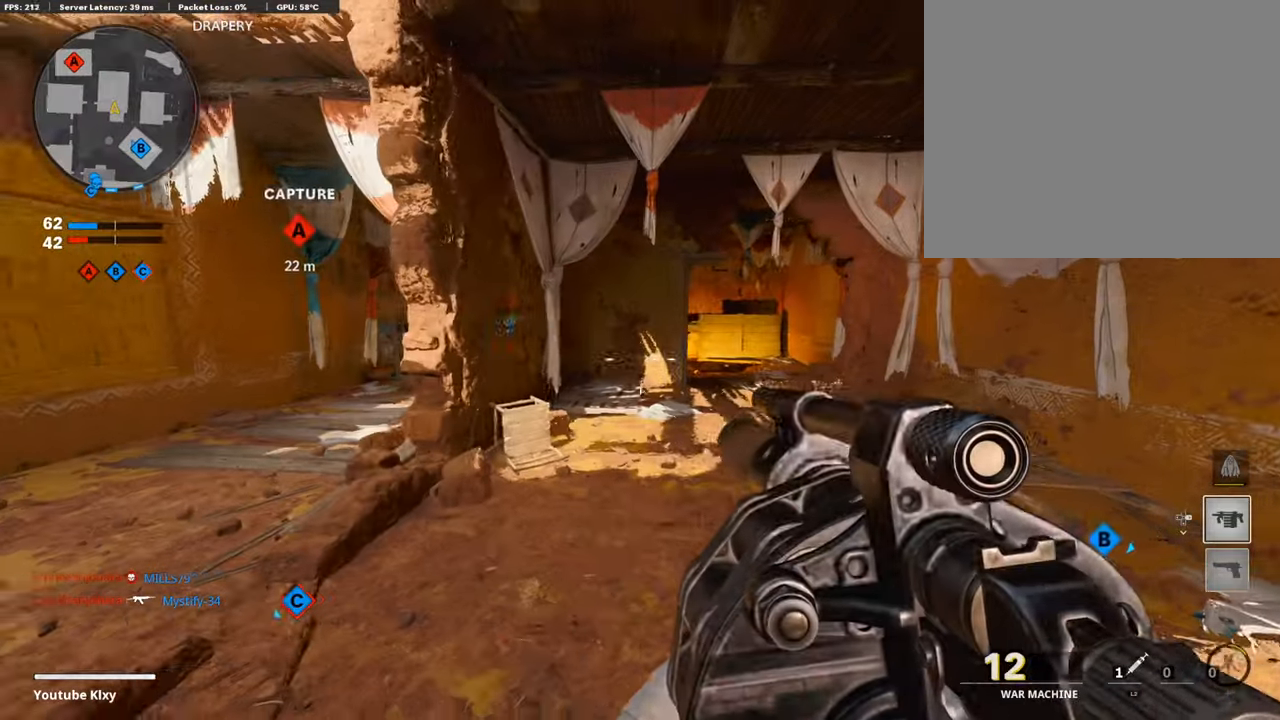
{"buttons": [], "left_stick": "left", "right_stick": "right", "events": [[101, "right_stick", "left"], [202, "right_stick", "center"], [303, "left_stick", "left"], [438, "right_stick", "right"]]}
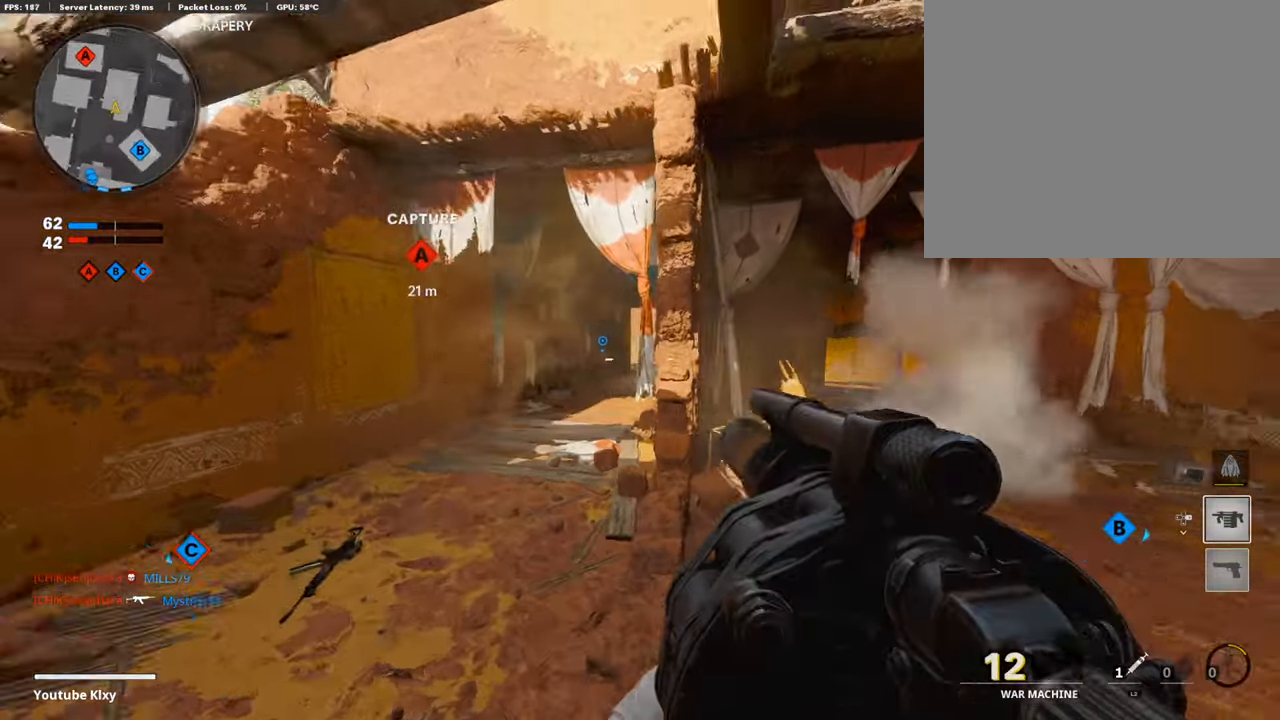
{"buttons": ["L1"], "left_stick": "left", "right_stick": "center", "events": [[135, "right_stick", "center"], [169, "L1", "down"]]}
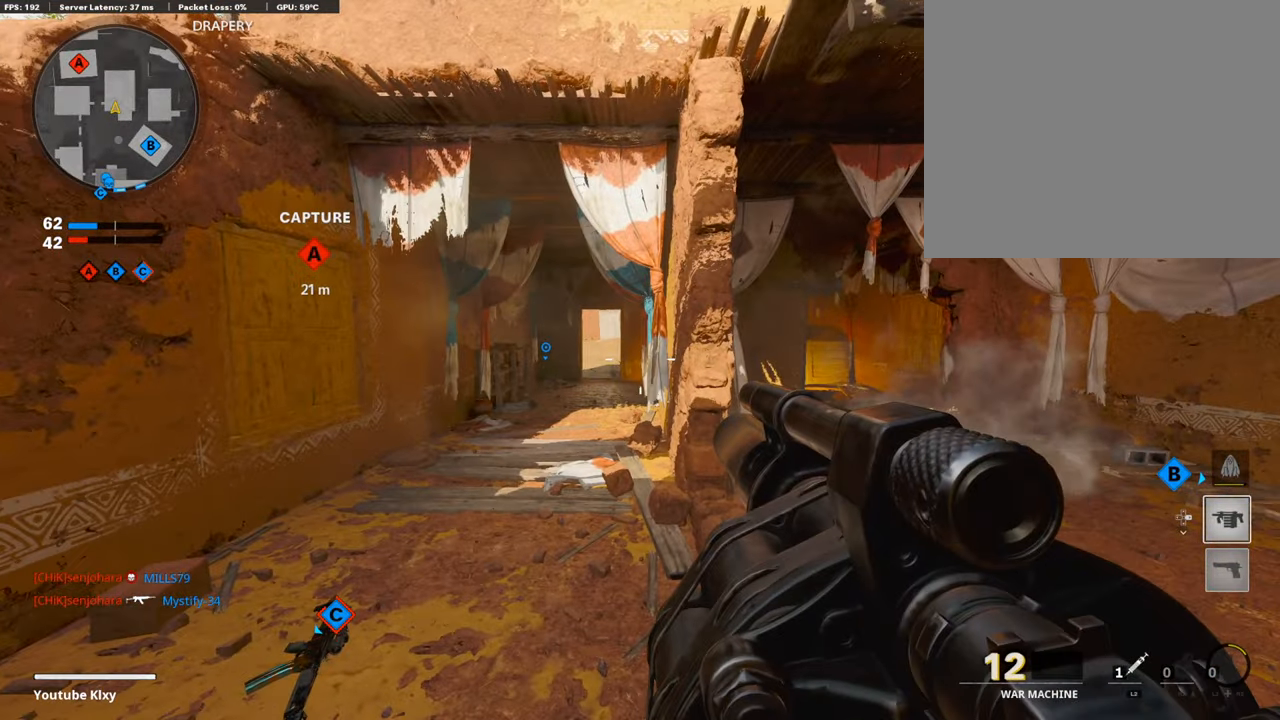
{"buttons": ["L1"], "left_stick": "up-right", "right_stick": "center", "events": [[287, "left_stick", "up-left"], [455, "left_stick", "center"], [505, "left_stick", "up-right"]]}
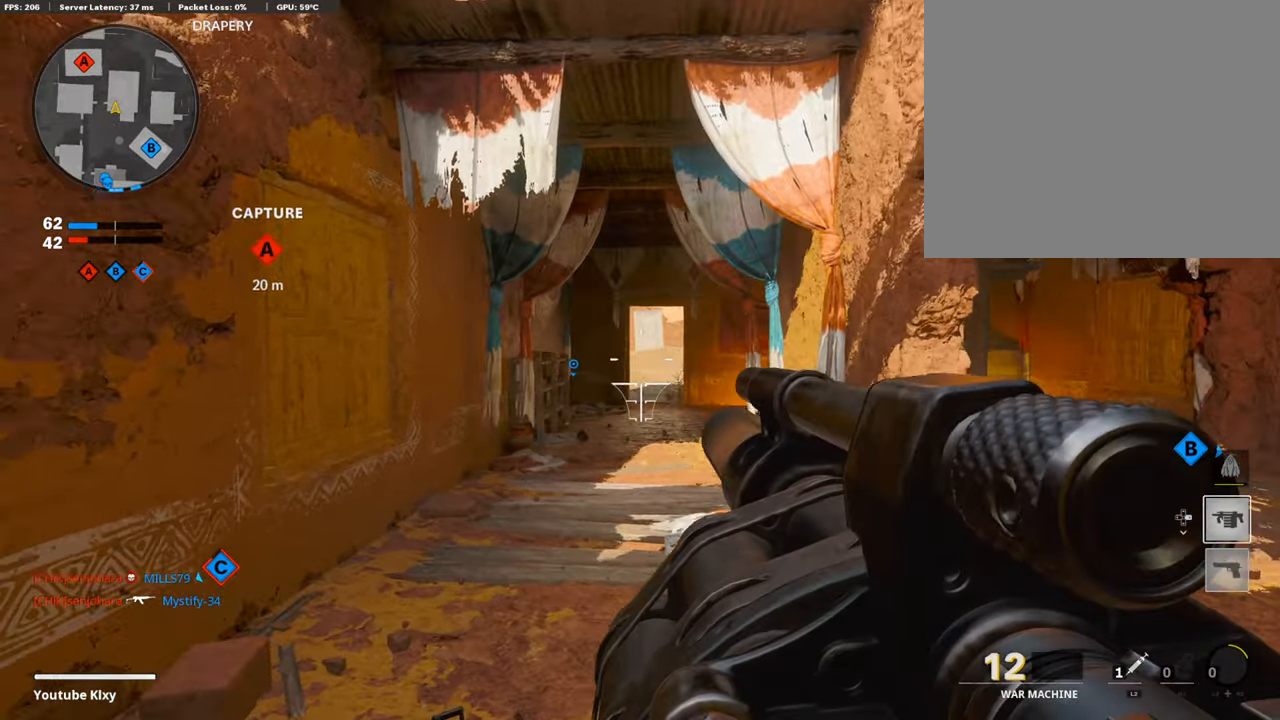
{"buttons": ["L1"], "left_stick": "center", "right_stick": "center", "events": [[34, "left_stick", "right"], [135, "left_stick", "up-right"], [472, "left_stick", "center"]]}
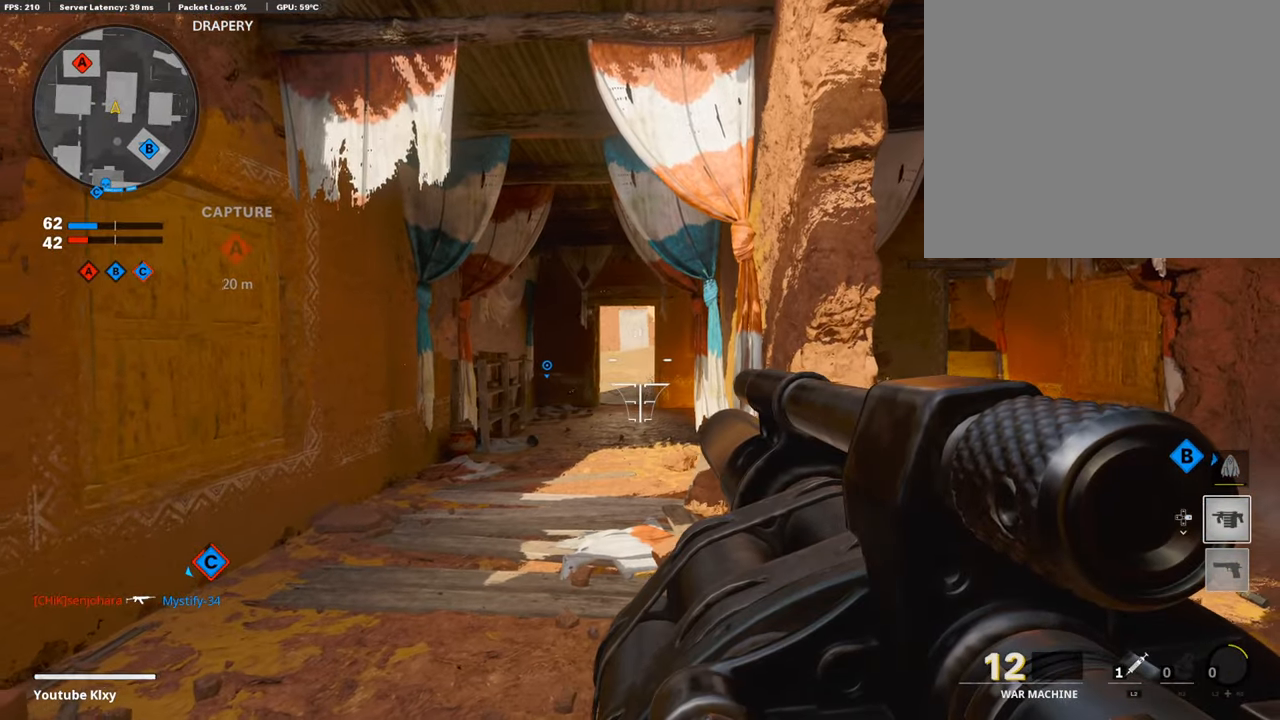
{"buttons": ["L1"], "left_stick": "left", "right_stick": "center", "events": [[51, "left_stick", "left"]]}
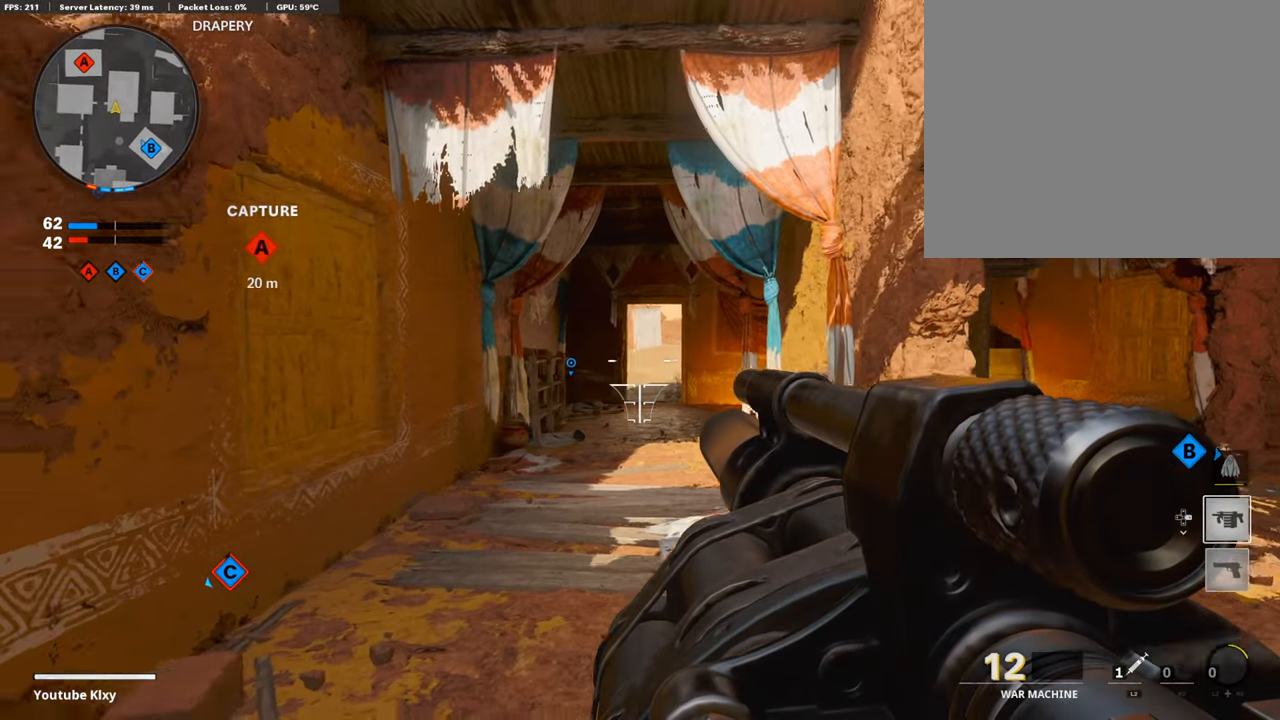
{"buttons": ["L1"], "left_stick": "right", "right_stick": "center", "events": [[84, "left_stick", "center"], [135, "left_stick", "right"]]}
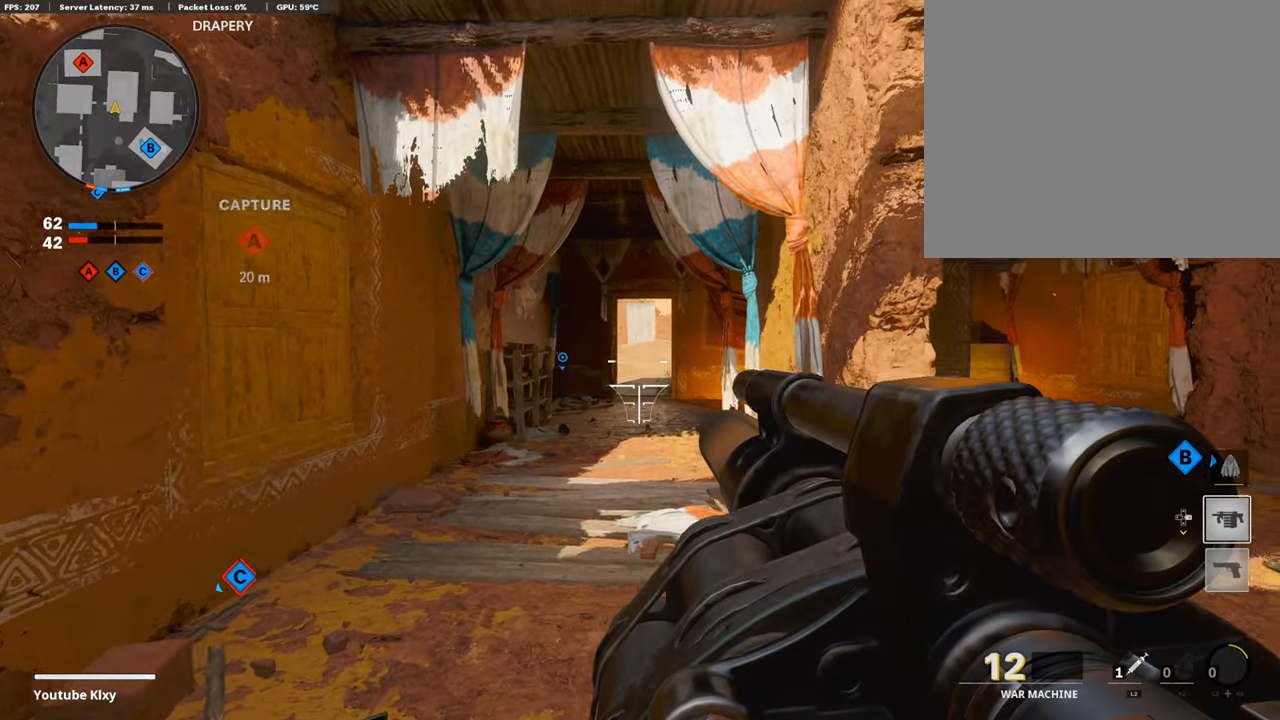
{"buttons": ["L1"], "left_stick": "down-left", "right_stick": "center", "events": [[17, "left_stick", "up-right"], [135, "left_stick", "up"], [253, "left_stick", "up-left"], [404, "left_stick", "down-left"]]}
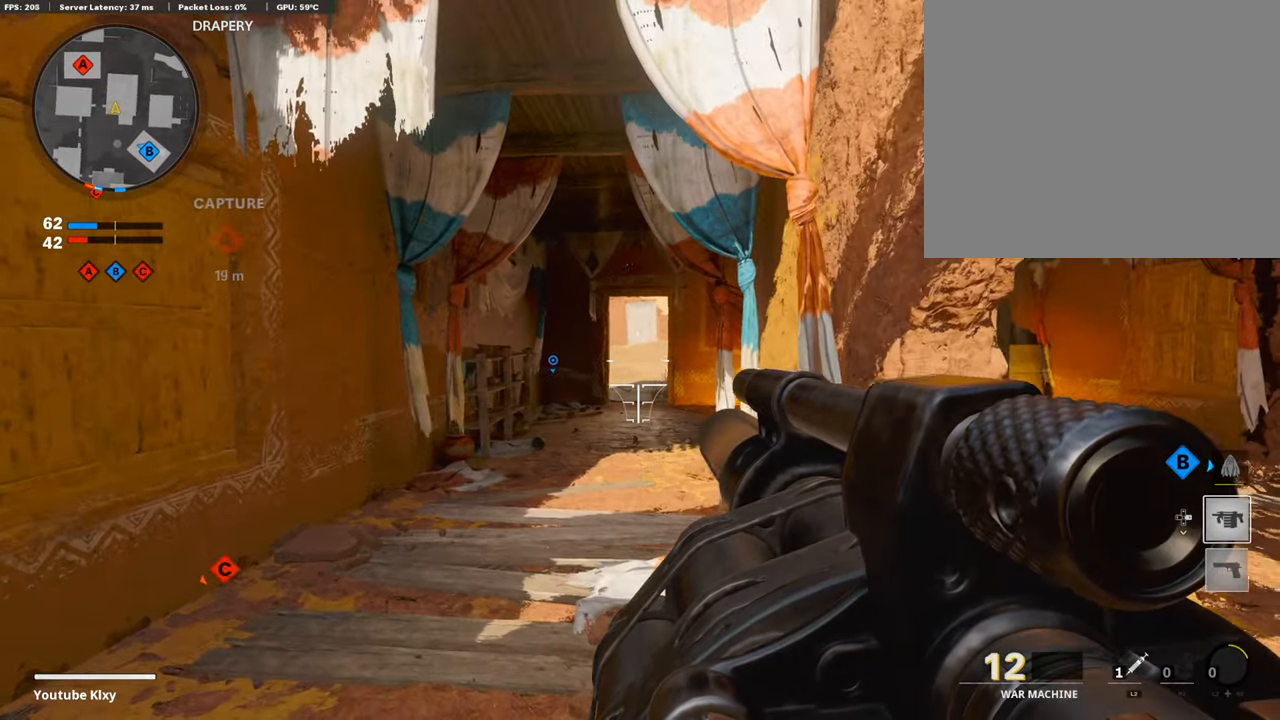
{"buttons": ["L1"], "left_stick": "down-right", "right_stick": "center", "events": [[286, "left_stick", "down"], [387, "left_stick", "down-right"]]}
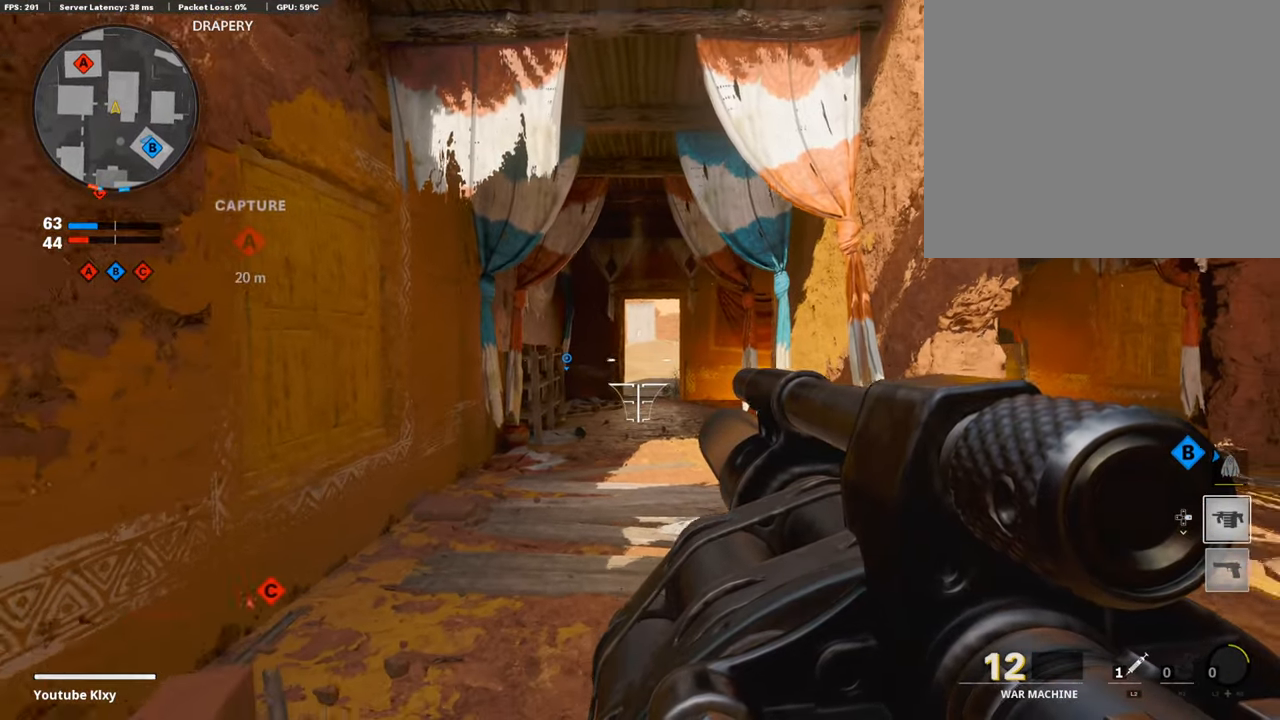
{"buttons": ["L1"], "left_stick": "up-left", "right_stick": "center", "events": [[236, "left_stick", "center"], [286, "left_stick", "left"], [371, "left_stick", "up-left"]]}
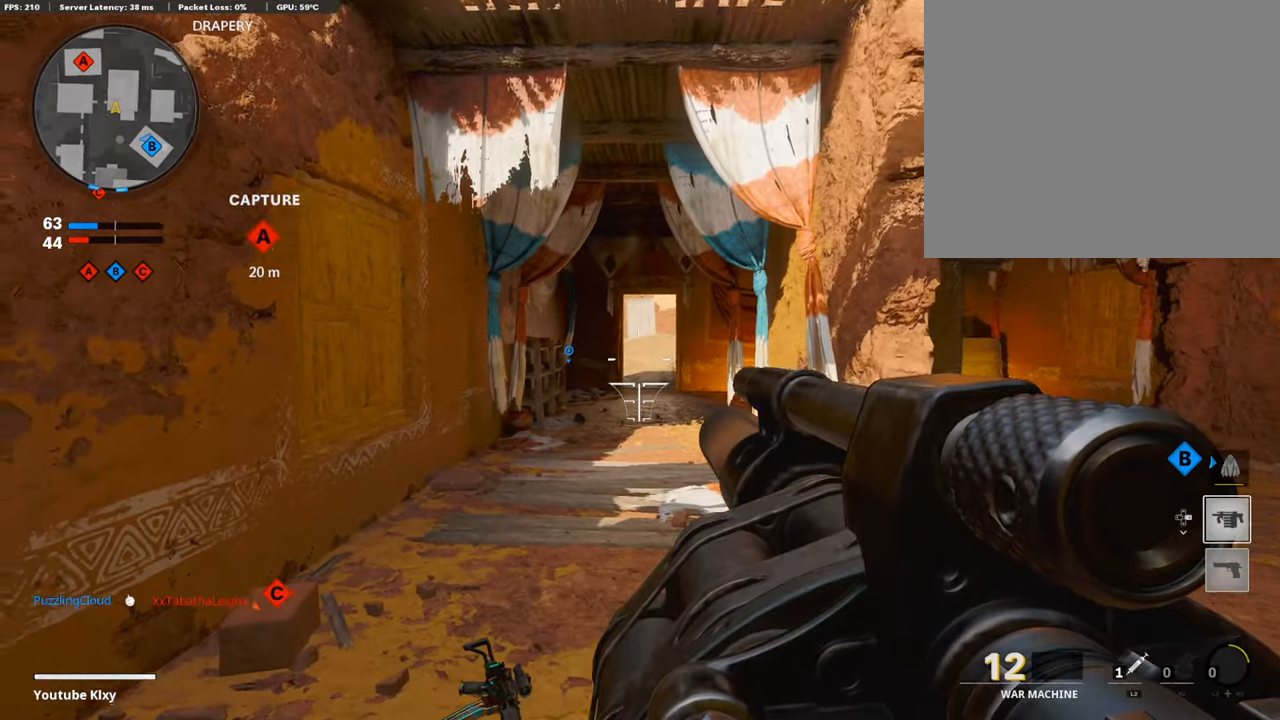
{"buttons": ["L1"], "left_stick": "right", "right_stick": "center", "events": [[152, "left_stick", "up"], [320, "left_stick", "right"]]}
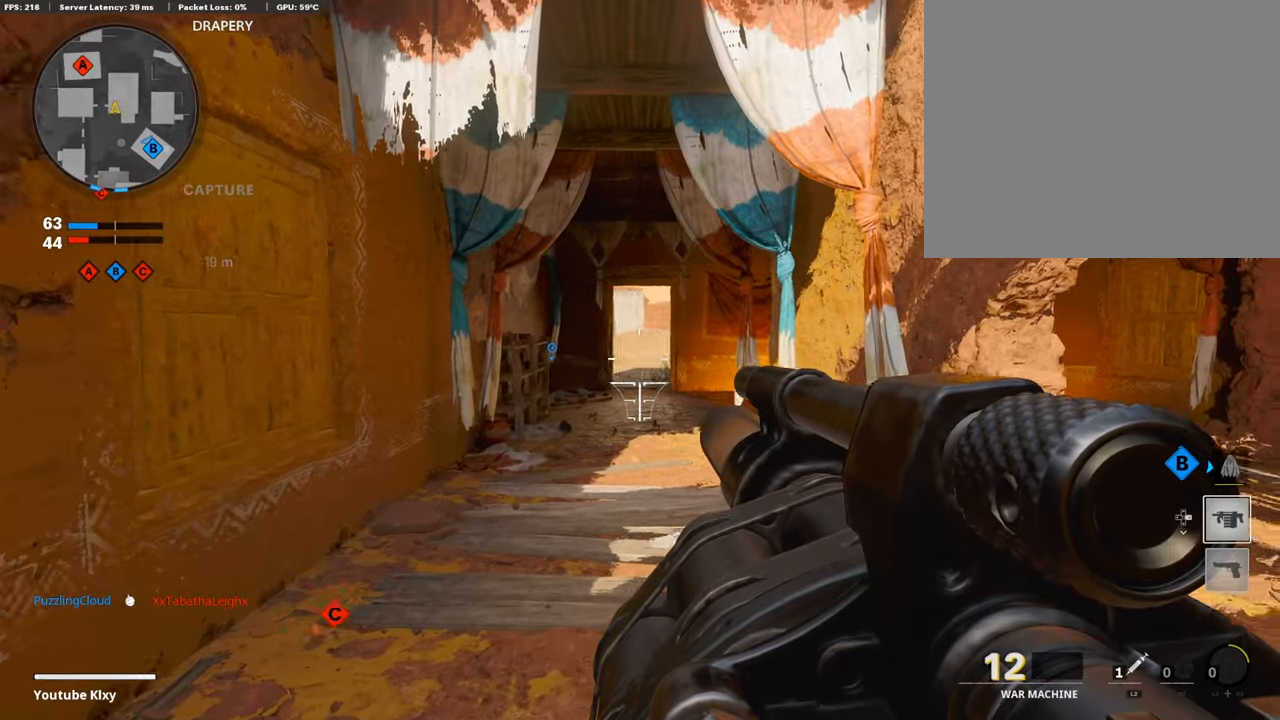
{"buttons": ["L1"], "left_stick": "left", "right_stick": "center", "events": [[387, "left_stick", "center"], [454, "left_stick", "left"]]}
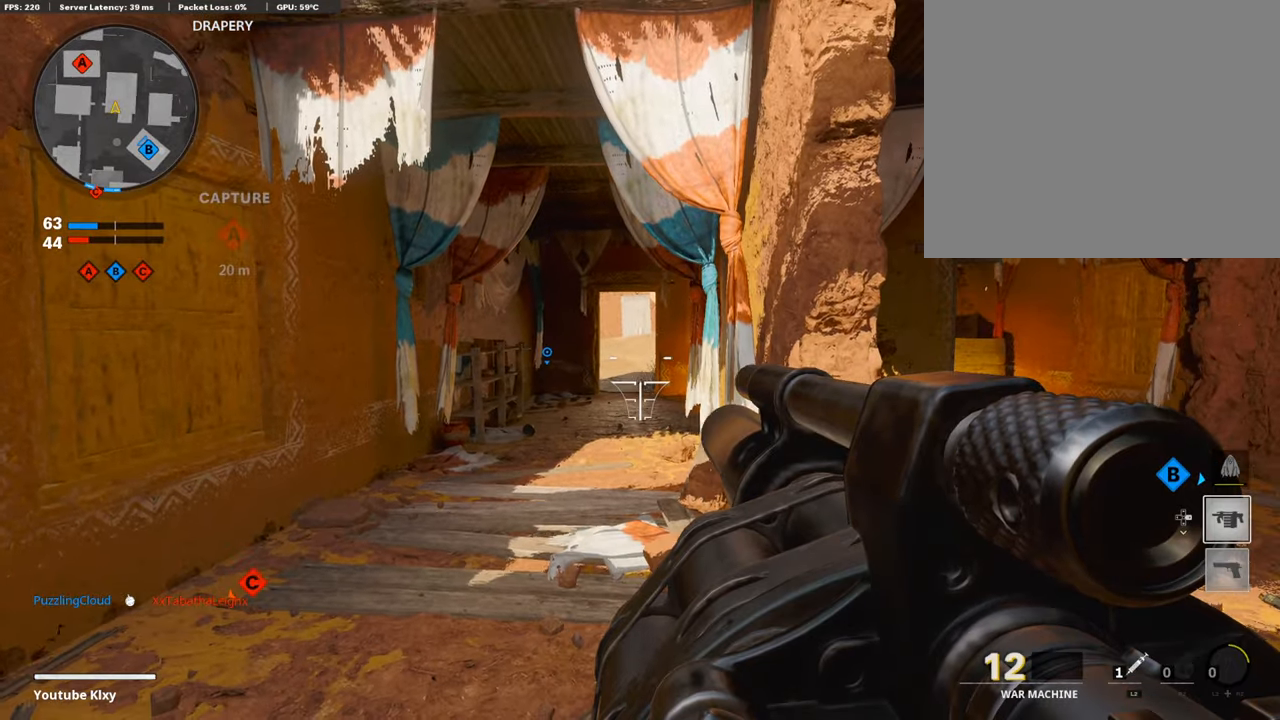
{"buttons": ["L1"], "left_stick": "left", "right_stick": "center", "events": []}
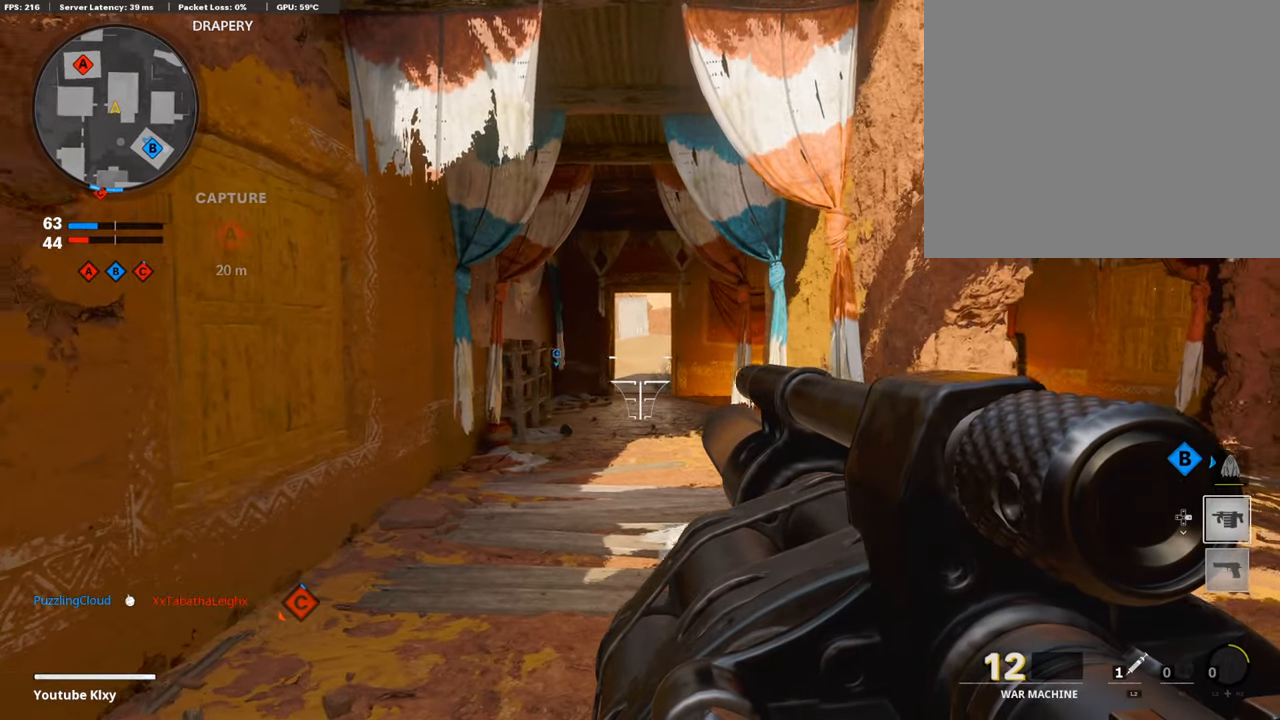
{"buttons": [], "left_stick": "right", "right_stick": "center", "events": [[151, "left_stick", "center"], [218, "left_stick", "right"], [353, "L1", "up"]]}
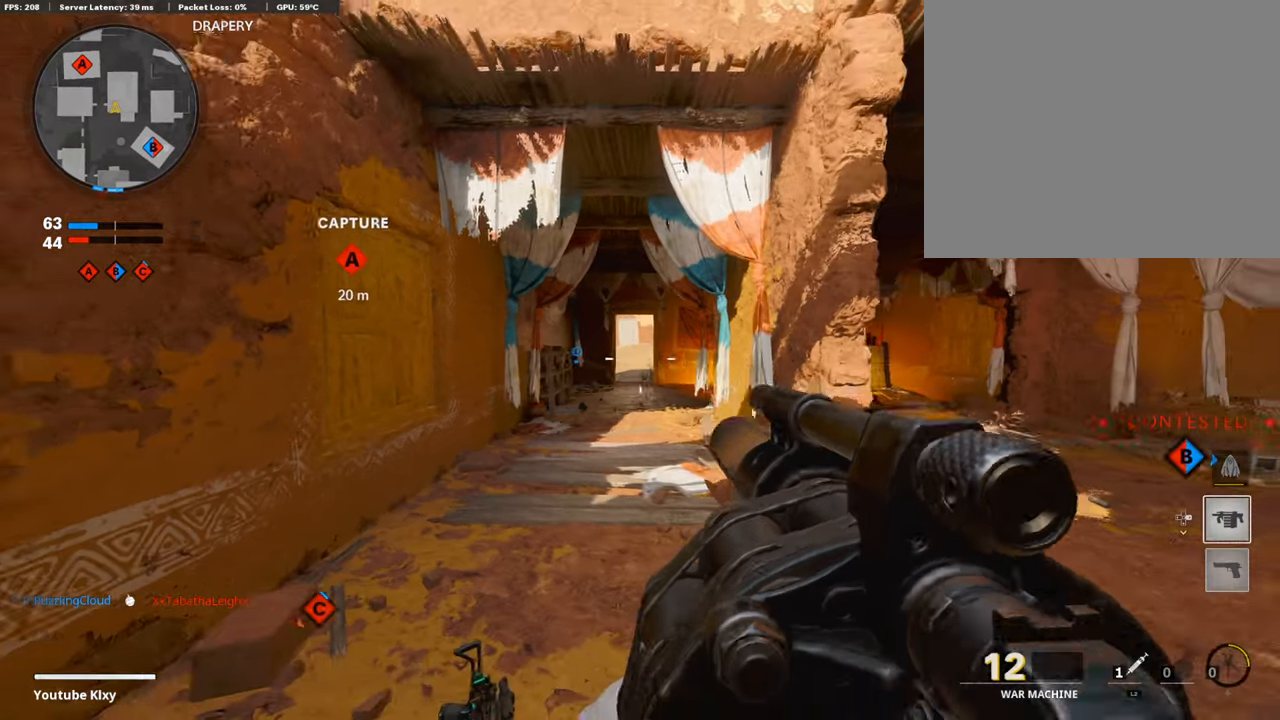
{"buttons": ["L3"], "left_stick": "up-left", "right_stick": "center", "events": [[67, "right_stick", "right"], [202, "L3", "down"], [202, "left_stick", "up"], [387, "left_stick", "up-left"], [387, "right_stick", "center"]]}
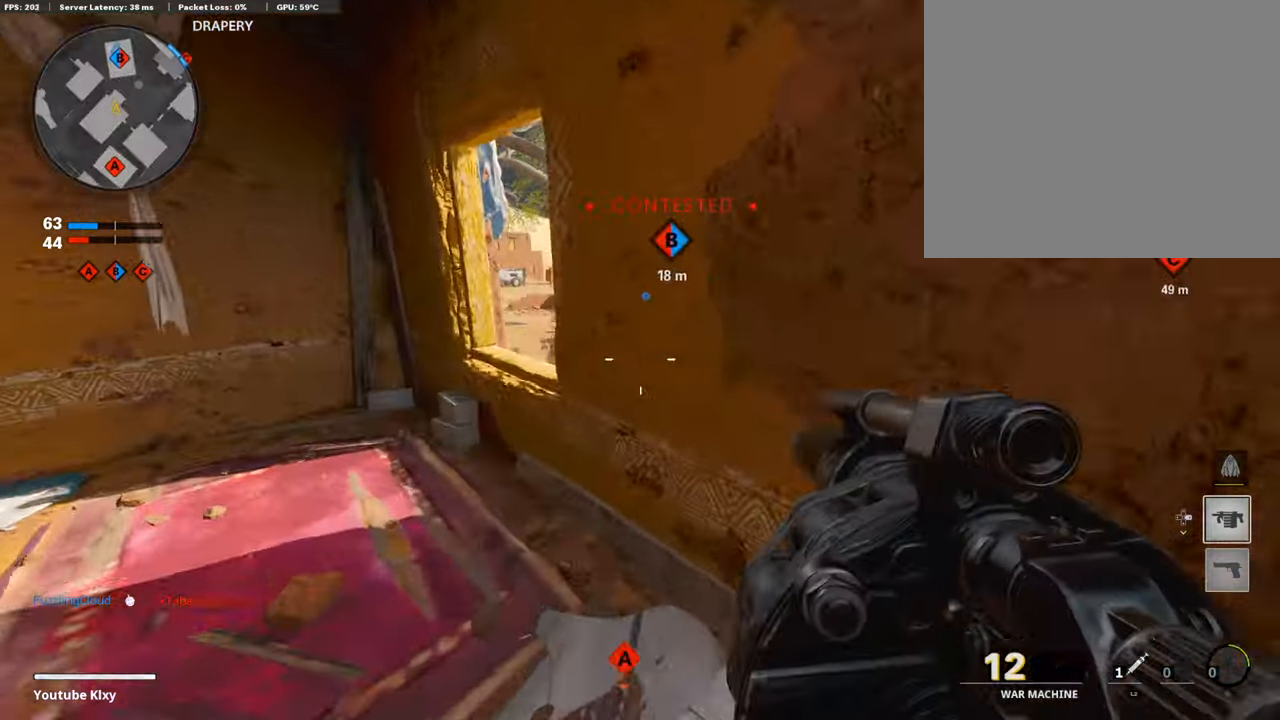
{"buttons": ["L1"], "left_stick": "down-right", "right_stick": "center", "events": [[202, "L3", "up"], [303, "left_stick", "center"], [319, "L1", "down"], [353, "left_stick", "down-right"]]}
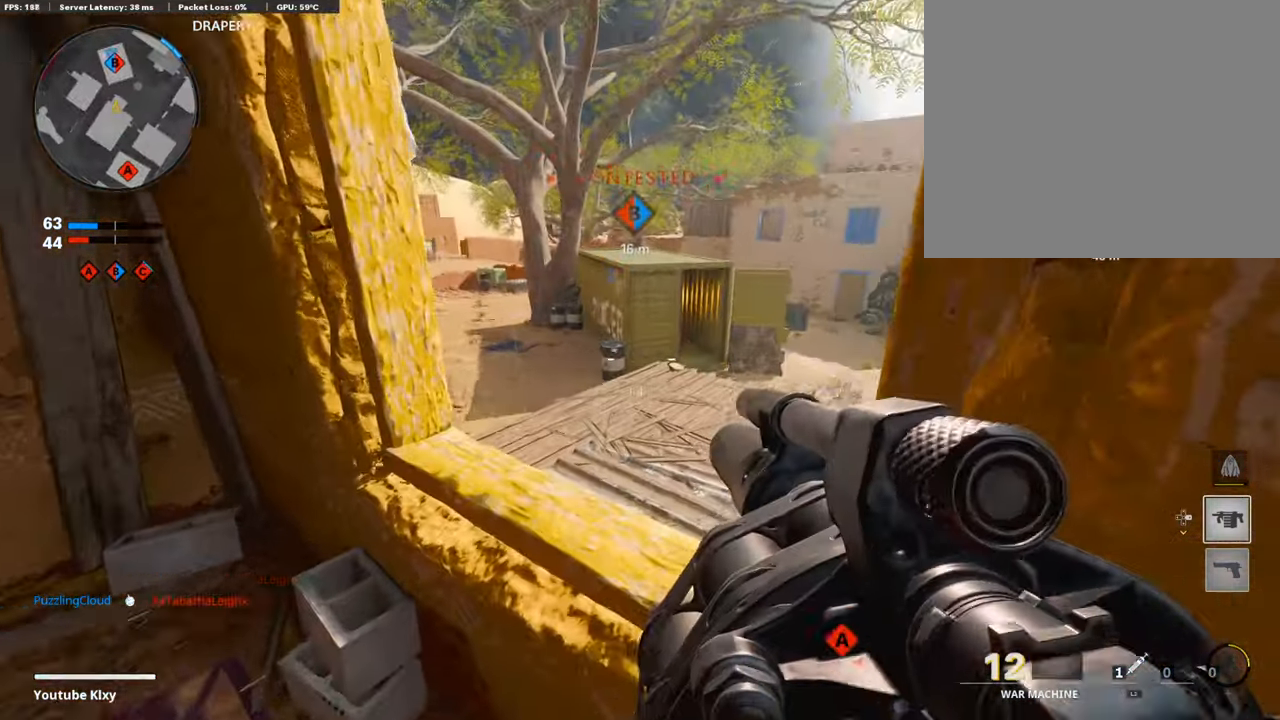
{"buttons": ["L1"], "left_stick": "right", "right_stick": "center", "events": [[68, "left_stick", "left"], [135, "right_stick", "right"], [219, "left_stick", "up-left"], [337, "right_stick", "center"], [371, "left_stick", "right"]]}
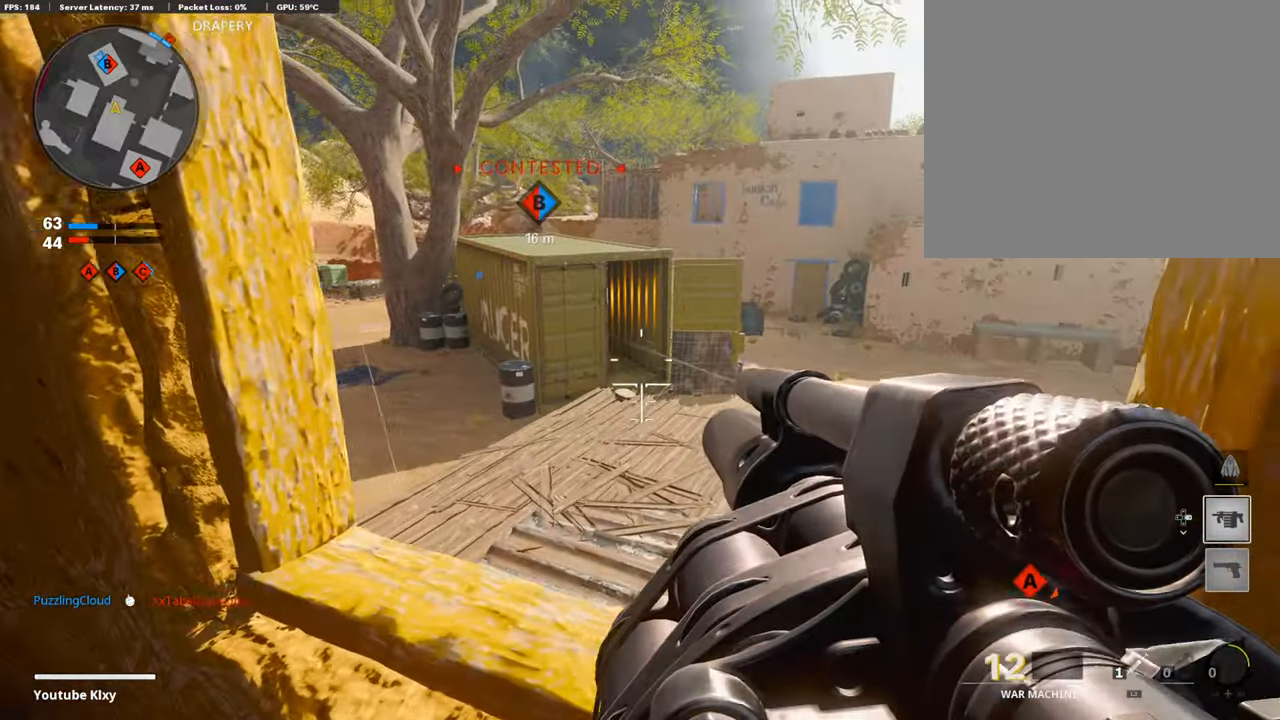
{"buttons": ["L1"], "left_stick": "center", "right_stick": "center", "events": [[33, "right_stick", "up"], [67, "left_stick", "center"], [117, "right_stick", "center"], [134, "left_stick", "left"], [235, "left_stick", "center"], [303, "left_stick", "left"], [420, "left_stick", "center"]]}